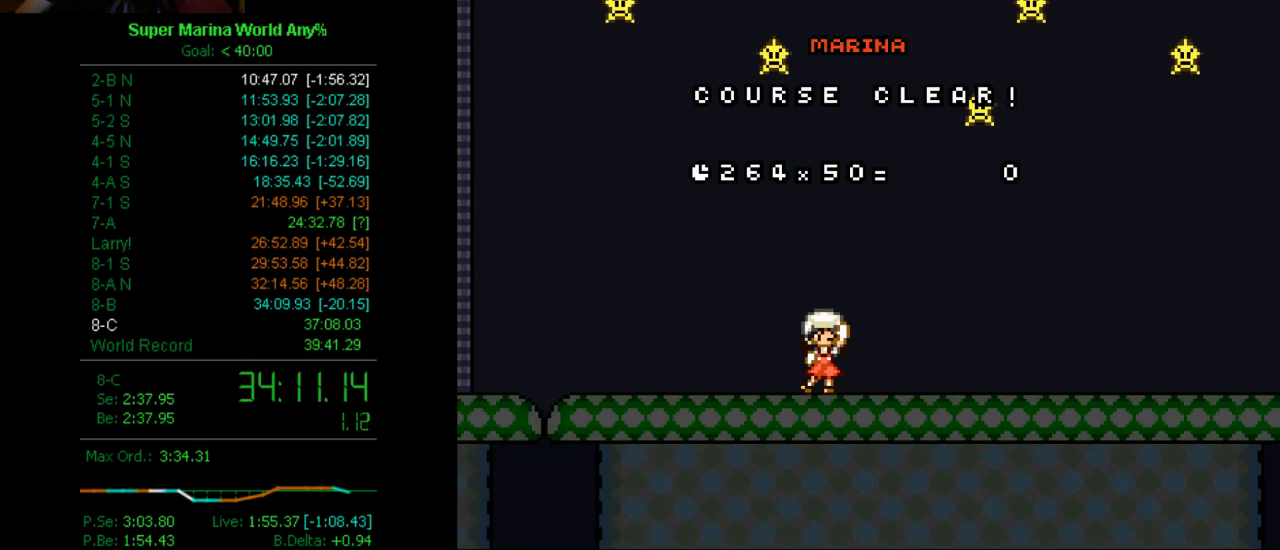
Gameplay with a controller (Xbox layout); each line is a JSON object with the inputs held at the frame after it. "events" lists button and stick changes between this image and that frame as [ms after this image, input, new state], when the widget could be followed in between. Not read: L2 L3 R2 R3.
{"buttons": ["B"], "left_stick": "center", "right_stick": "center", "events": [[466, "B", "down"]]}
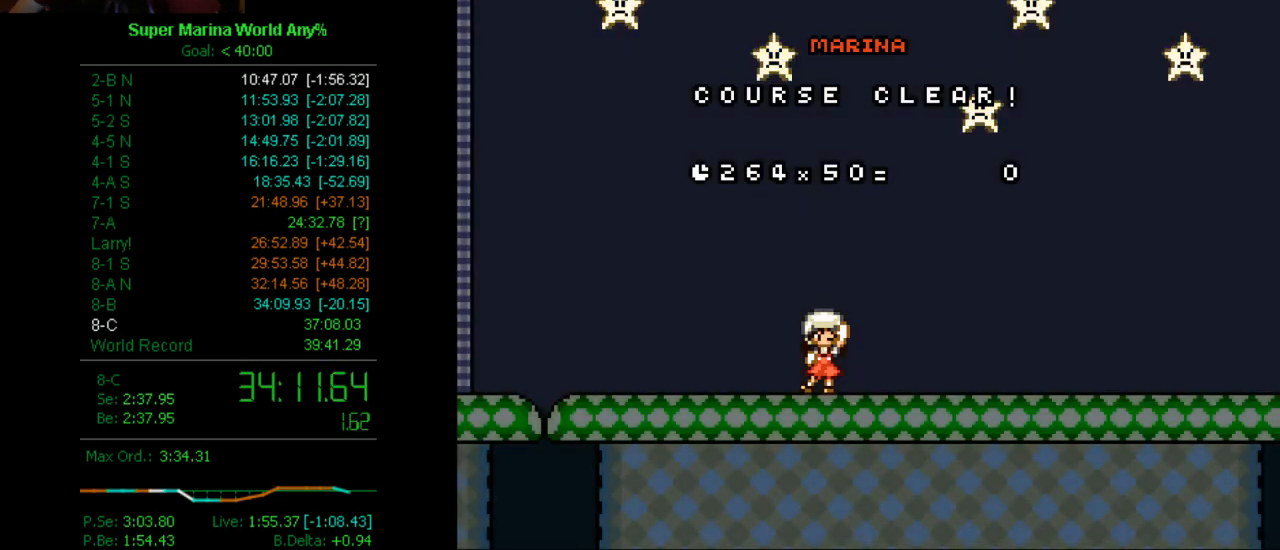
{"buttons": ["A"], "left_stick": "center", "right_stick": "center", "events": [[87, "A", "down"], [87, "B", "up"], [156, "A", "up"], [156, "B", "down"], [277, "A", "down"], [277, "B", "up"], [398, "A", "up"], [398, "B", "down"], [467, "A", "down"], [467, "B", "up"]]}
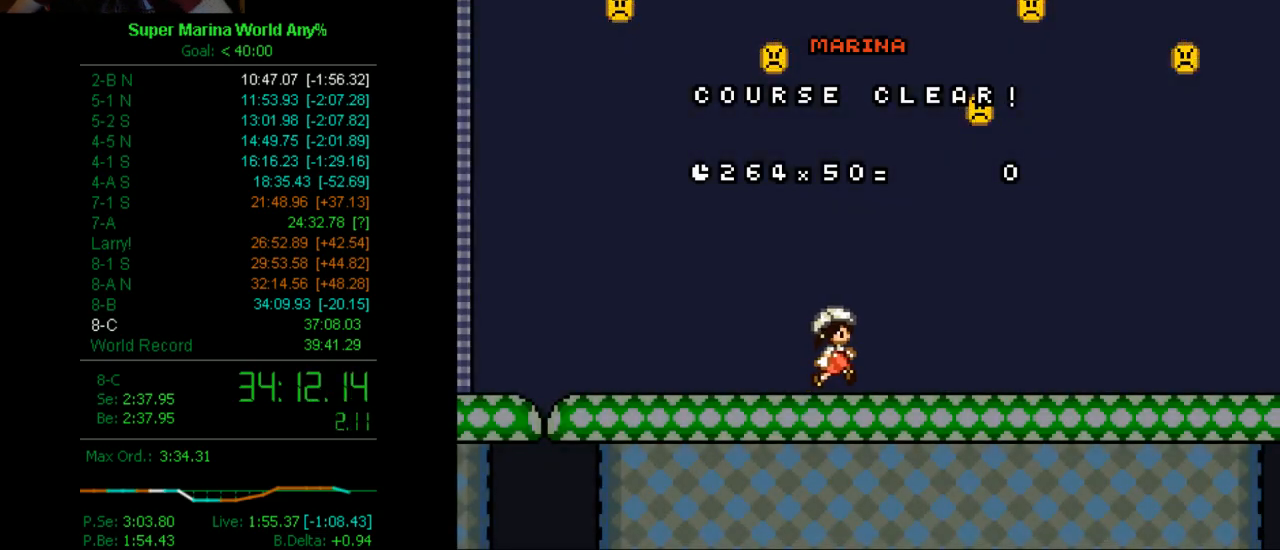
{"buttons": [], "left_stick": "center", "right_stick": "center", "events": [[87, "A", "up"], [87, "B", "down"], [139, "A", "down"], [208, "B", "up"], [294, "A", "up"], [329, "A", "down"], [329, "B", "down"], [450, "A", "up"], [450, "B", "up"]]}
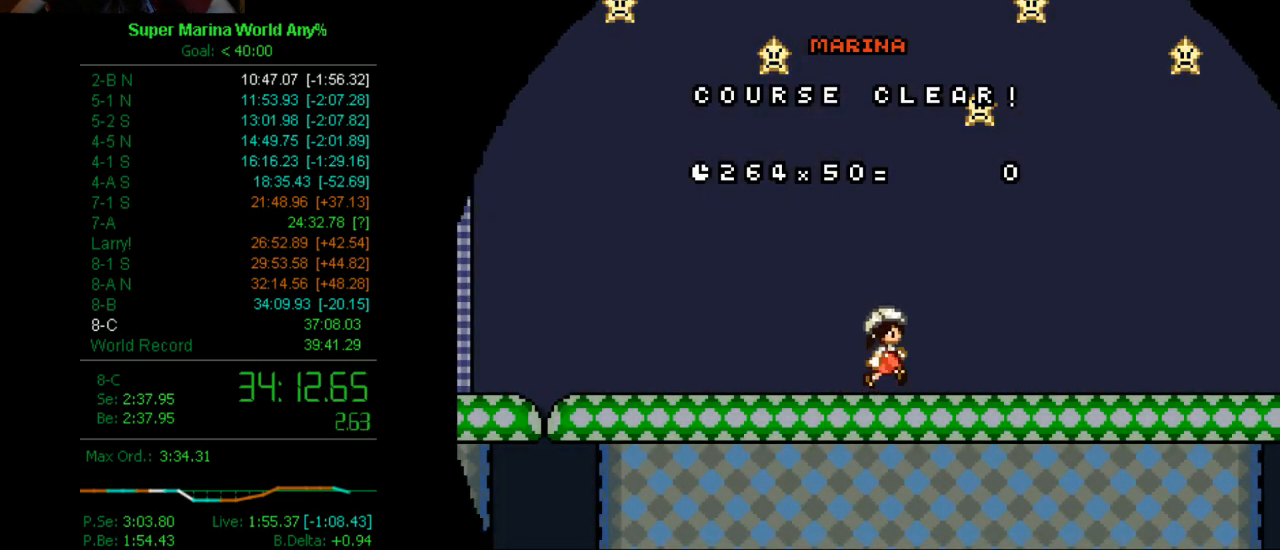
{"buttons": ["B"], "left_stick": "center", "right_stick": "center", "events": [[87, "A", "down"], [139, "A", "up"], [139, "B", "down"], [277, "B", "up"], [346, "A", "down"], [467, "A", "up"], [467, "B", "down"]]}
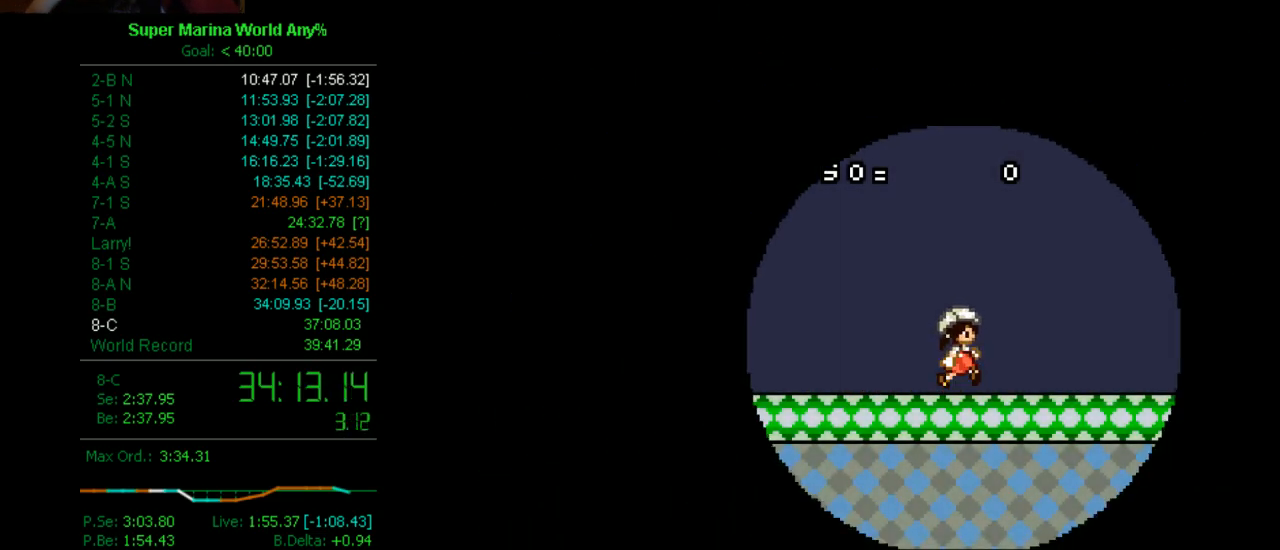
{"buttons": ["B"], "left_stick": "center", "right_stick": "center", "events": [[87, "B", "up"], [138, "A", "down"], [208, "A", "up"], [208, "B", "down"], [328, "B", "up"], [398, "A", "down"], [467, "A", "up"], [467, "B", "down"]]}
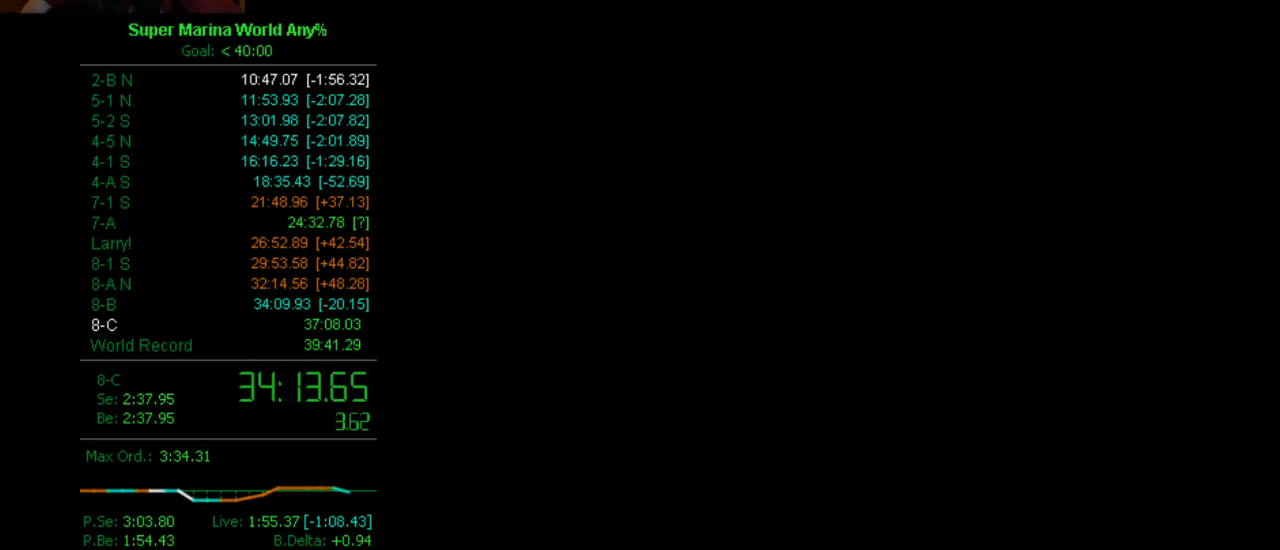
{"buttons": ["B"], "left_stick": "center", "right_stick": "center", "events": [[87, "A", "down"], [87, "B", "up"], [207, "A", "up"], [277, "B", "down"], [311, "A", "down"], [311, "B", "up"], [467, "A", "up"], [467, "B", "down"]]}
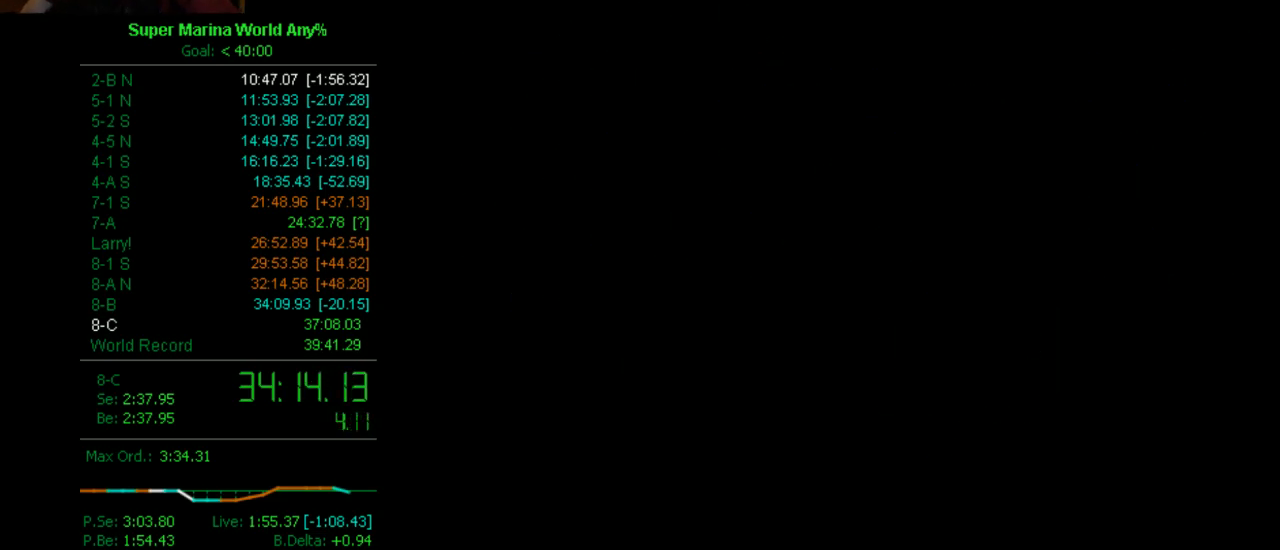
{"buttons": ["A"], "left_stick": "center", "right_stick": "center", "events": [[87, "A", "down"], [87, "B", "up"], [156, "A", "up"], [207, "B", "down"], [277, "B", "up"], [328, "A", "down"], [397, "A", "up"], [397, "B", "down"], [501, "A", "down"], [501, "B", "up"]]}
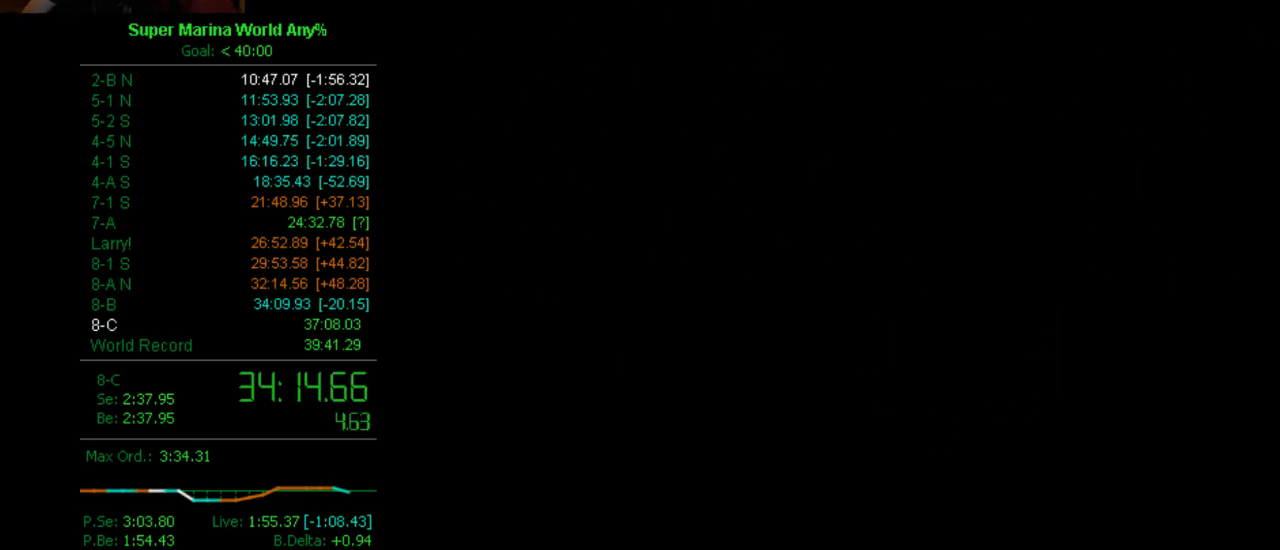
{"buttons": ["A"], "left_stick": "center", "right_stick": "center", "events": [[69, "A", "up"], [138, "B", "down"], [449, "A", "down"], [449, "B", "up"]]}
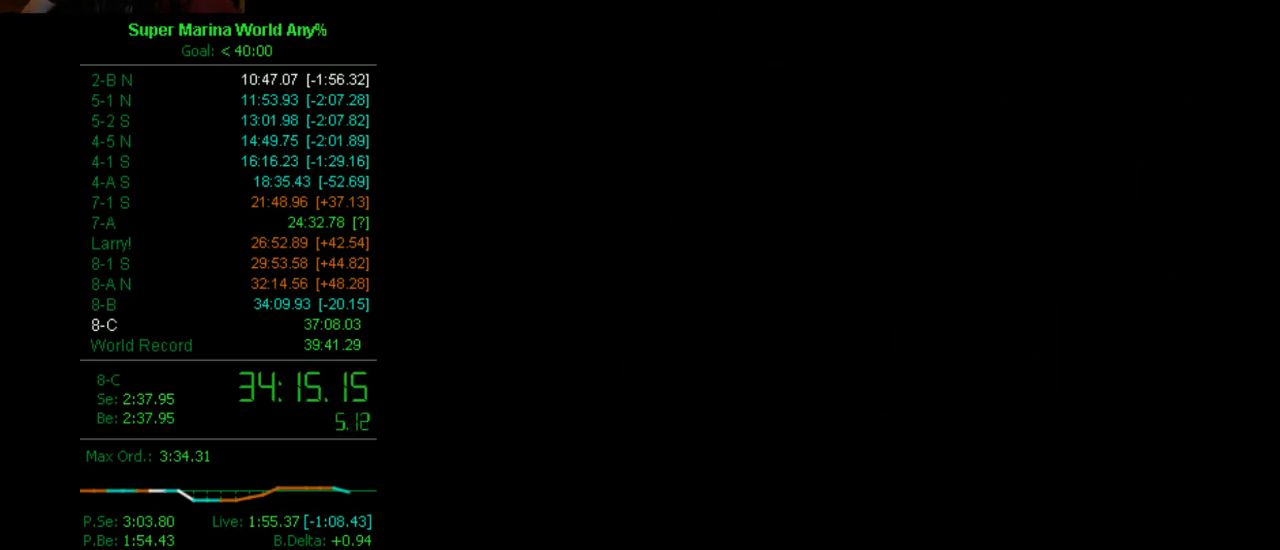
{"buttons": ["B"], "left_stick": "center", "right_stick": "center", "events": [[69, "A", "up"], [69, "B", "down"], [138, "B", "up"], [190, "A", "down"], [259, "A", "up"], [259, "B", "down"], [328, "B", "up"], [380, "A", "down"], [449, "A", "up"], [449, "B", "down"]]}
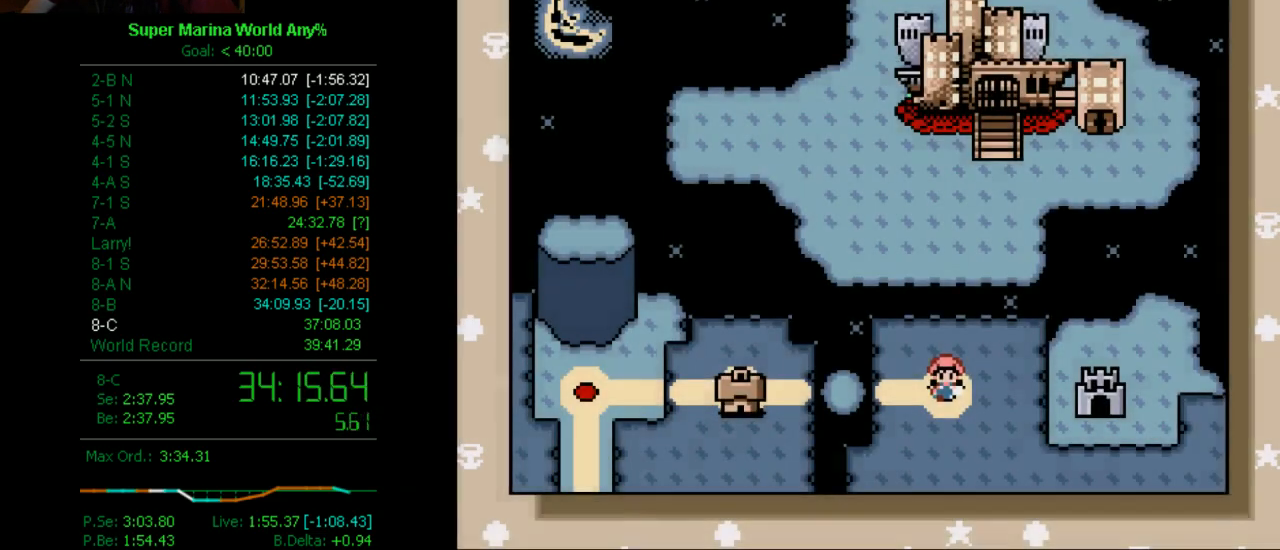
{"buttons": ["B"], "left_stick": "center", "right_stick": "center", "events": [[17, "B", "up"], [69, "A", "down"], [138, "A", "up"], [138, "B", "down"], [207, "B", "up"], [259, "A", "down"], [328, "A", "up"], [328, "B", "down"], [397, "B", "up"], [432, "A", "down"], [501, "A", "up"], [501, "B", "down"]]}
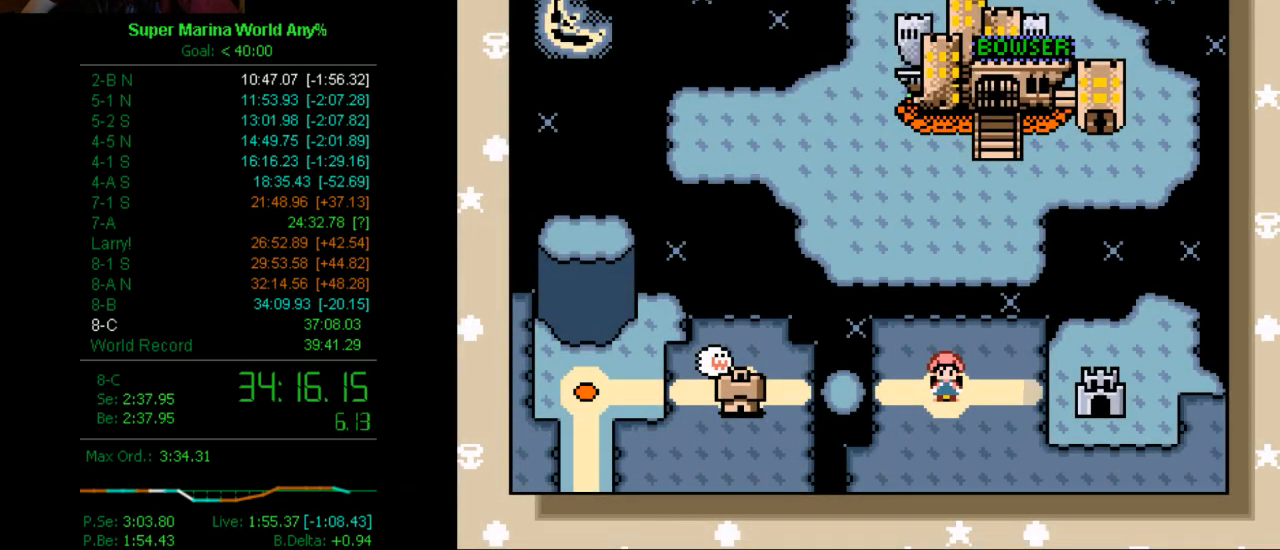
{"buttons": ["B"], "left_stick": "center", "right_stick": "center", "events": [[138, "A", "down"], [138, "B", "up"], [207, "A", "up"], [345, "A", "down"], [414, "A", "up"], [432, "B", "down"]]}
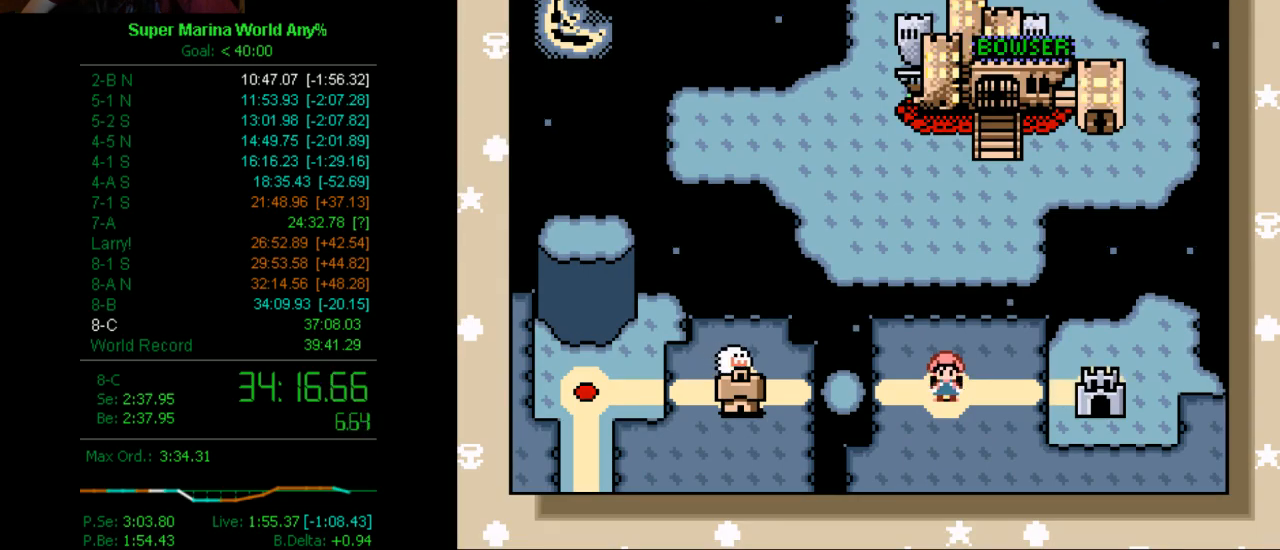
{"buttons": ["A"], "left_stick": "center", "right_stick": "center", "events": [[69, "A", "down"], [69, "B", "up"], [138, "A", "up"], [138, "B", "down"], [190, "B", "up"], [276, "A", "down"], [328, "A", "up"], [328, "B", "down"], [397, "B", "up"], [432, "A", "down"]]}
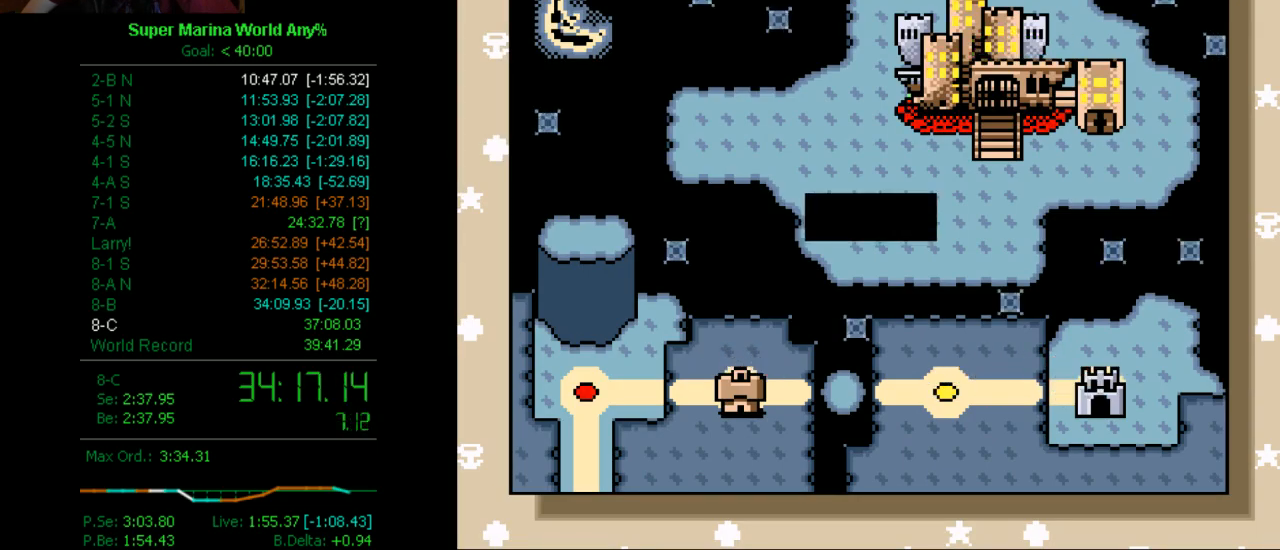
{"buttons": ["A"], "left_stick": "center", "right_stick": "center", "events": [[17, "A", "up"], [17, "B", "down"], [138, "A", "down"], [138, "B", "up"], [207, "A", "up"], [207, "B", "down"], [276, "A", "down"], [276, "B", "up"], [397, "A", "up"], [397, "B", "down"], [449, "A", "down"], [449, "B", "up"]]}
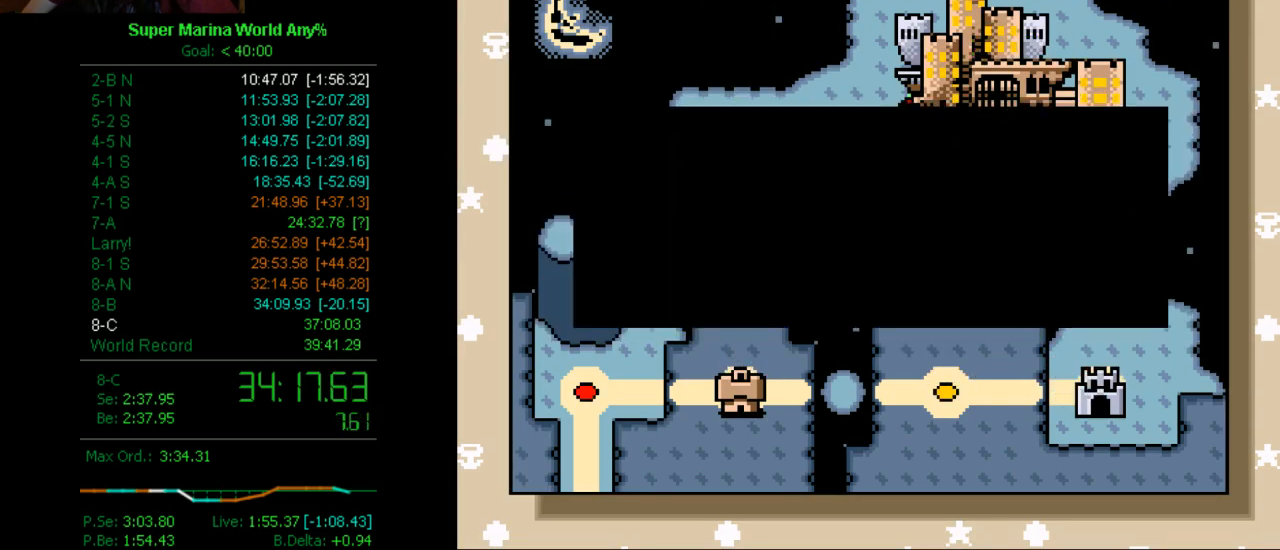
{"buttons": ["A"], "left_stick": "center", "right_stick": "center", "events": [[35, "A", "up"], [35, "B", "down"], [87, "B", "up"], [139, "A", "down"], [225, "A", "up"], [225, "B", "down"], [277, "A", "down"], [277, "B", "up"], [380, "A", "up"], [380, "B", "down"], [450, "A", "down"], [450, "B", "up"]]}
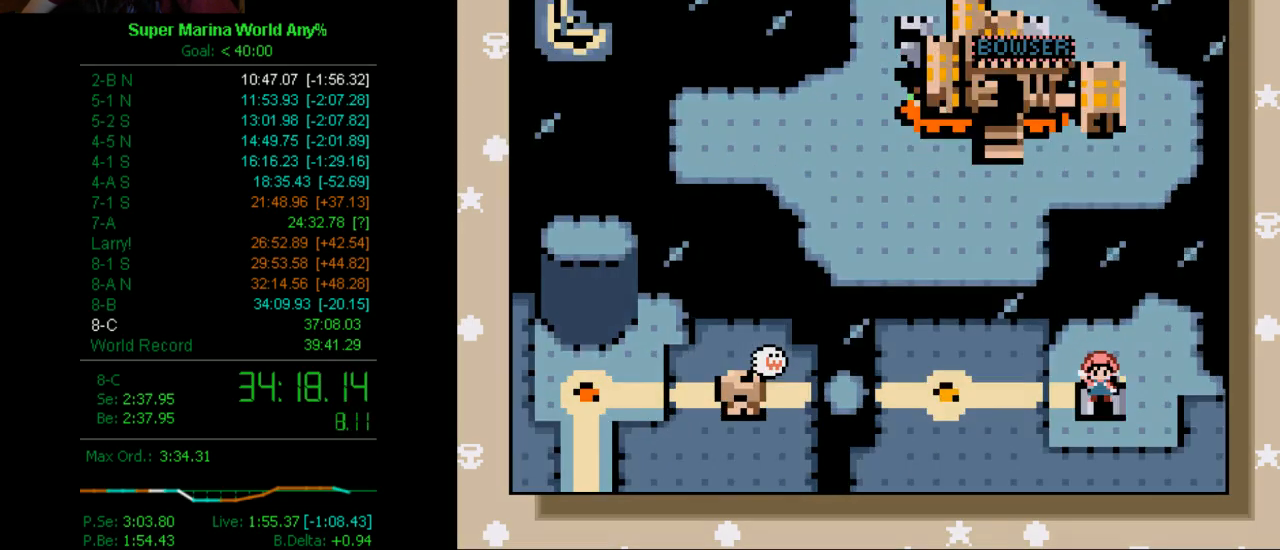
{"buttons": ["X"], "left_stick": "center", "right_stick": "center", "events": [[18, "A", "up"], [18, "B", "down"], [87, "A", "down"], [87, "B", "up"], [139, "A", "up"], [139, "B", "down"], [277, "B", "up"], [450, "X", "down"]]}
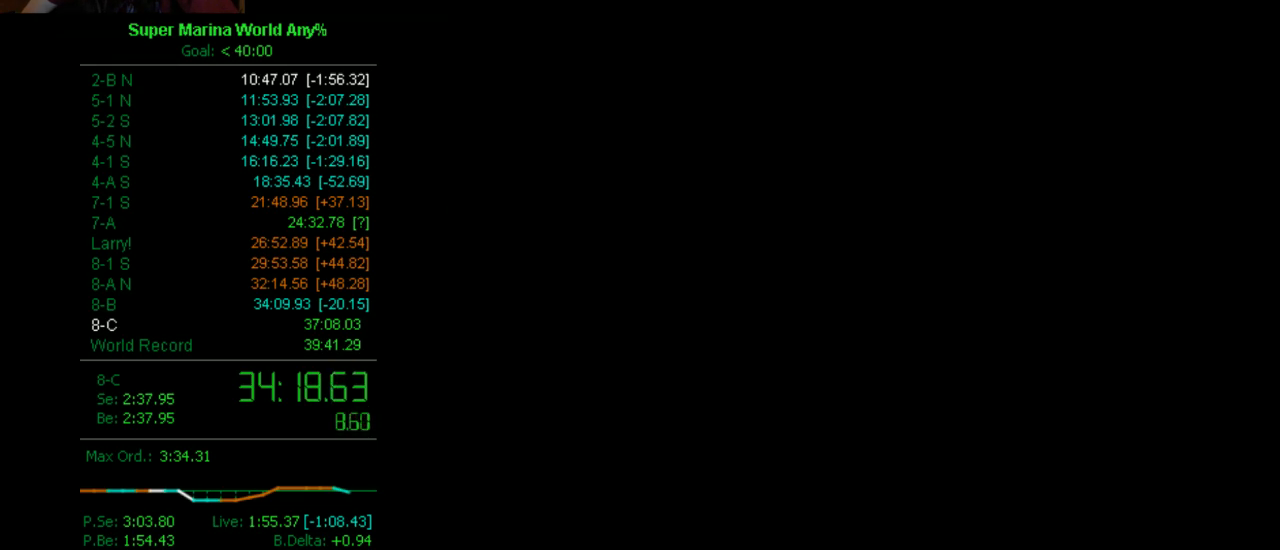
{"buttons": ["X", "DPAD_RIGHT"], "left_stick": "center", "right_stick": "center", "events": [[346, "DPAD_RIGHT", "down"]]}
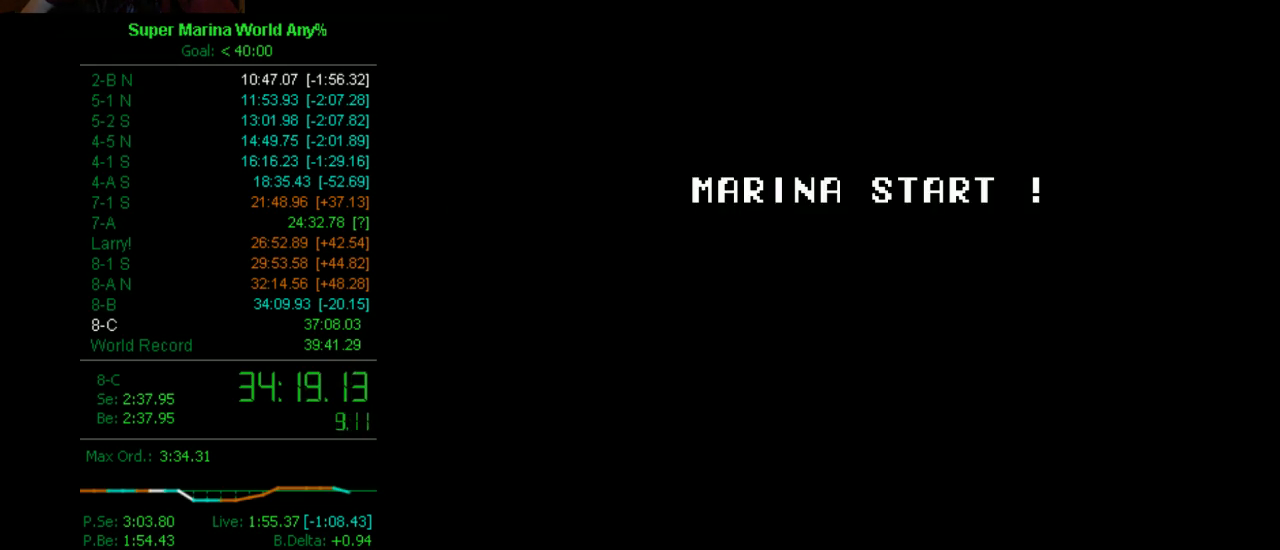
{"buttons": ["X", "DPAD_RIGHT"], "left_stick": "center", "right_stick": "center", "events": [[208, "DPAD_RIGHT", "up"], [346, "DPAD_RIGHT", "down"]]}
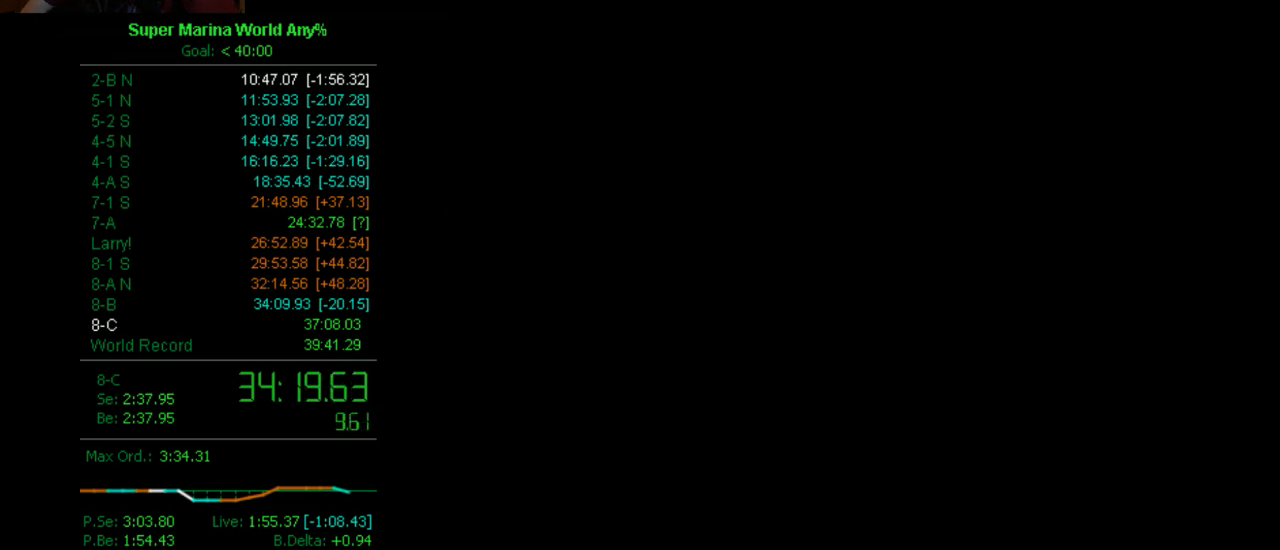
{"buttons": ["X", "DPAD_RIGHT"], "left_stick": "center", "right_stick": "center", "events": []}
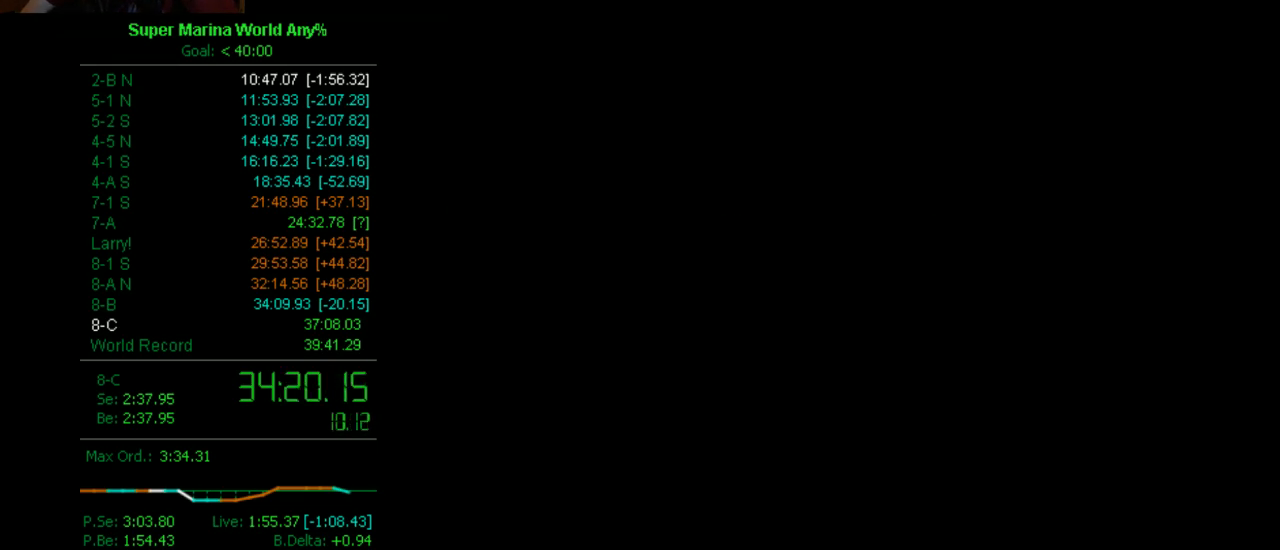
{"buttons": ["X", "DPAD_RIGHT"], "left_stick": "center", "right_stick": "center", "events": []}
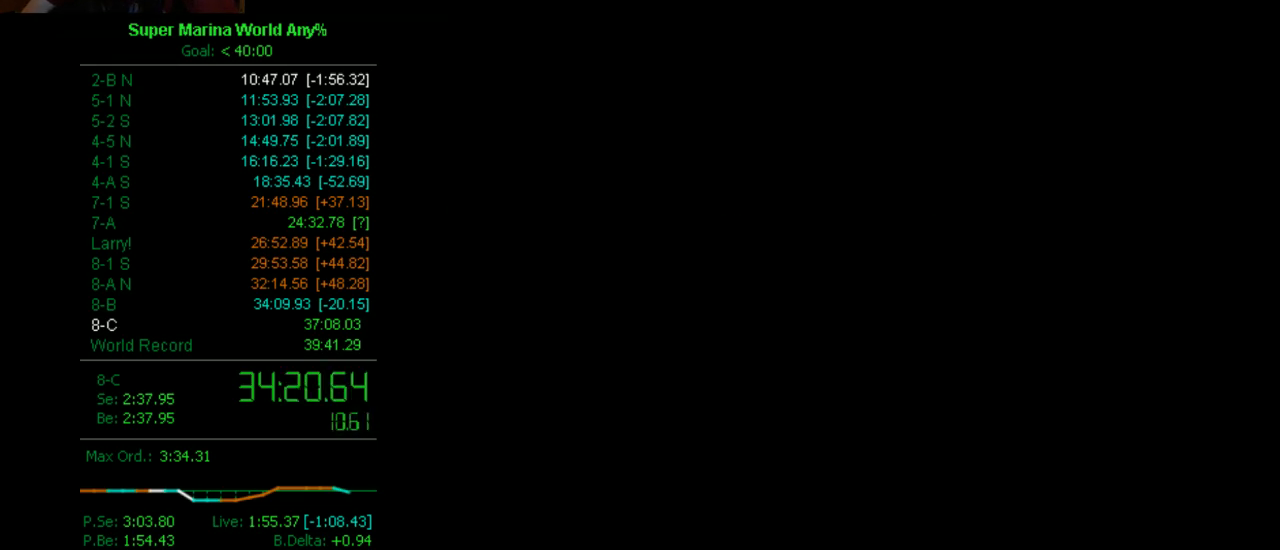
{"buttons": ["X", "DPAD_RIGHT"], "left_stick": "center", "right_stick": "center", "events": []}
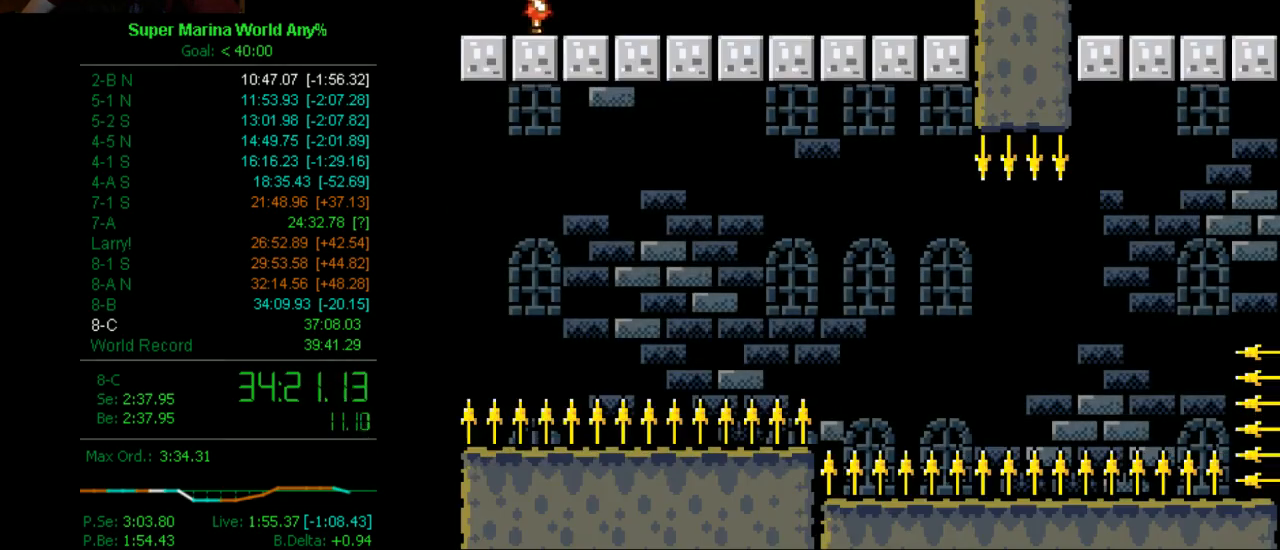
{"buttons": ["X", "DPAD_LEFT"], "left_stick": "center", "right_stick": "center", "events": [[259, "DPAD_RIGHT", "up"], [380, "DPAD_LEFT", "down"]]}
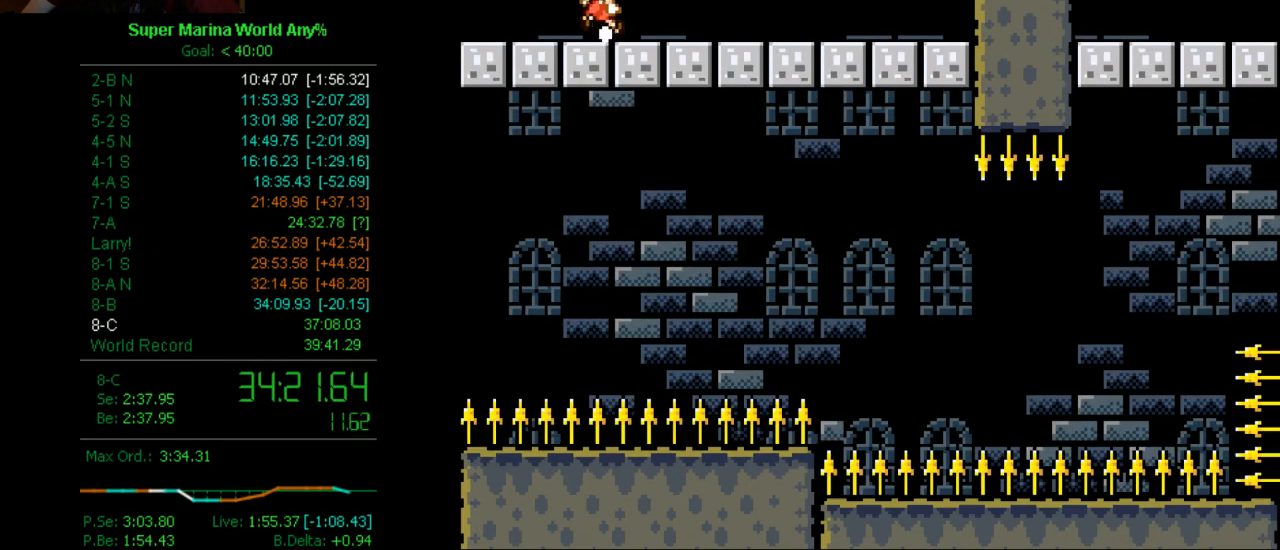
{"buttons": ["X", "DPAD_RIGHT"], "left_stick": "center", "right_stick": "center", "events": [[121, "DPAD_LEFT", "up"], [190, "DPAD_RIGHT", "down"]]}
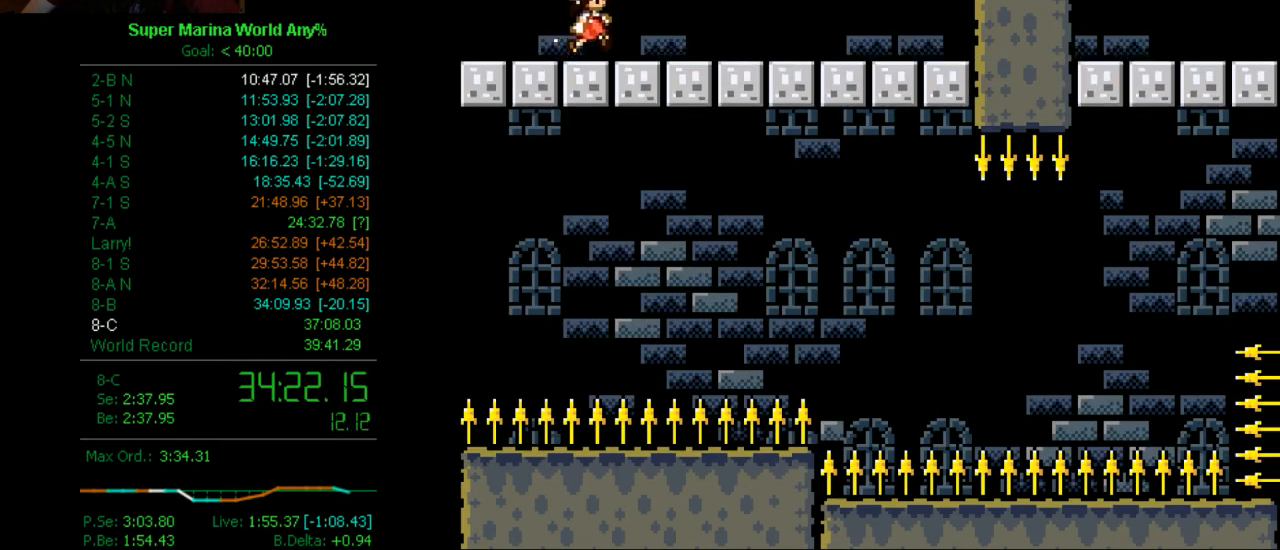
{"buttons": ["X"], "left_stick": "center", "right_stick": "center", "events": [[190, "DPAD_RIGHT", "up"], [311, "DPAD_LEFT", "down"], [501, "DPAD_LEFT", "up"]]}
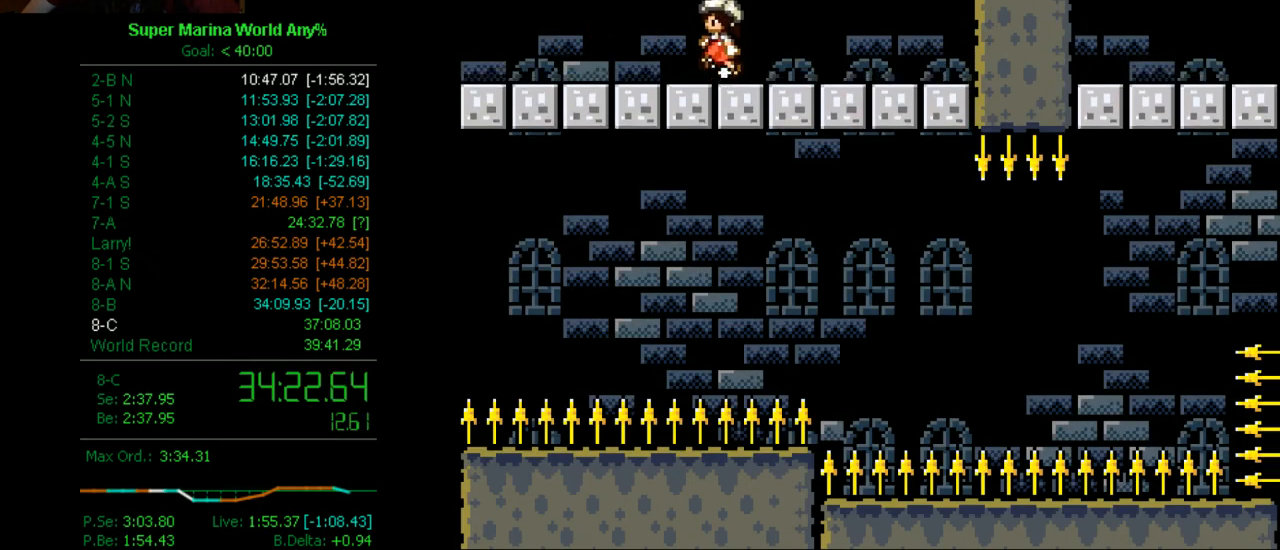
{"buttons": ["X"], "left_stick": "center", "right_stick": "center", "events": []}
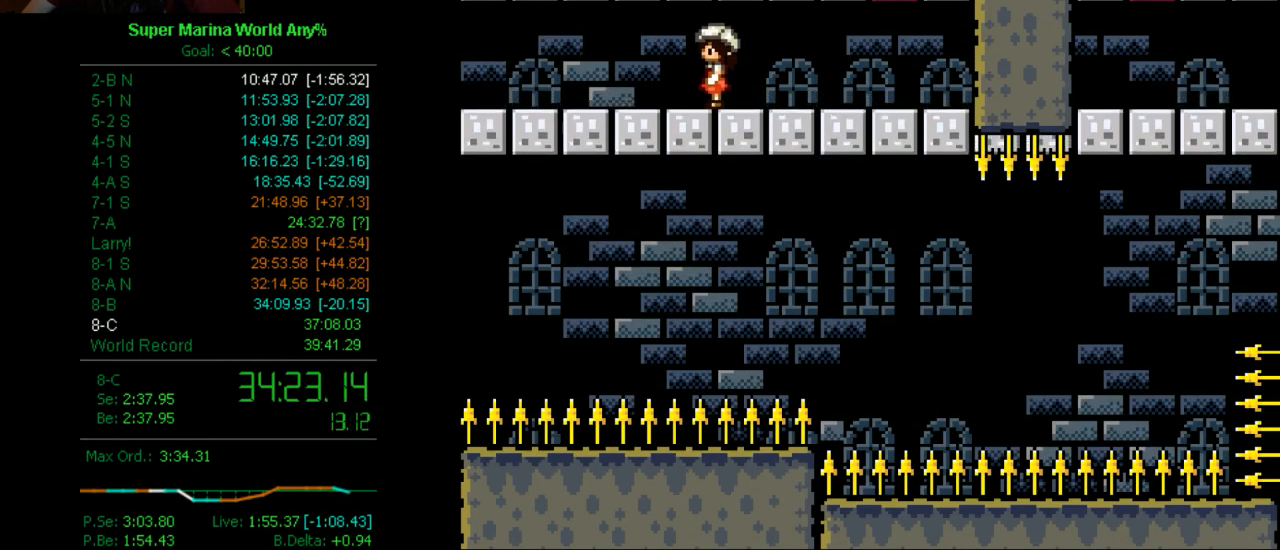
{"buttons": ["X"], "left_stick": "center", "right_stick": "center", "events": []}
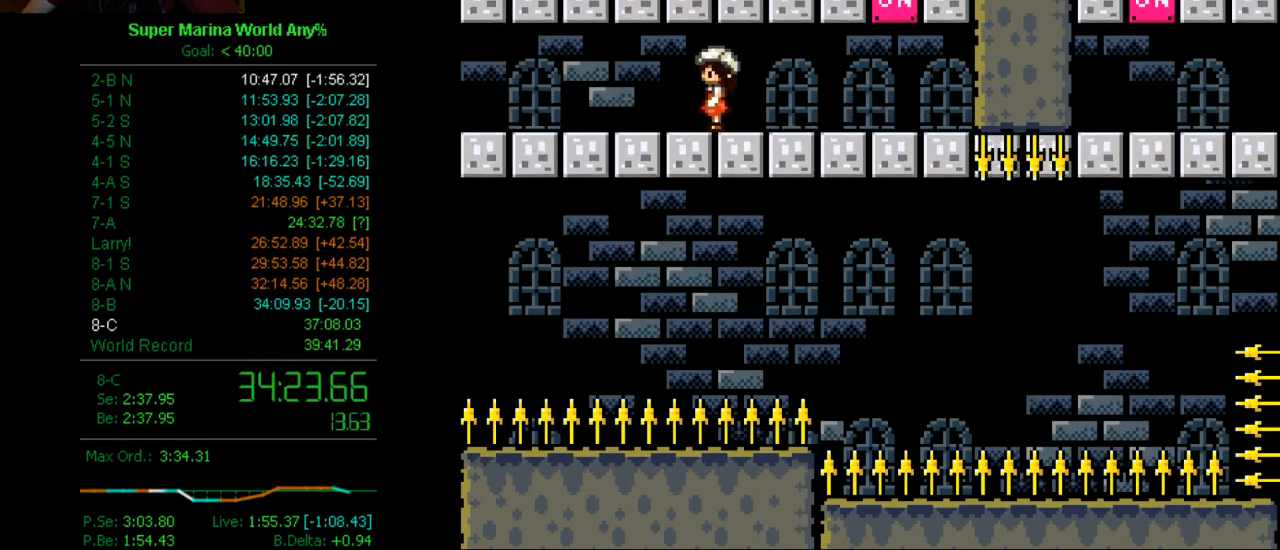
{"buttons": ["X"], "left_stick": "center", "right_stick": "center", "events": []}
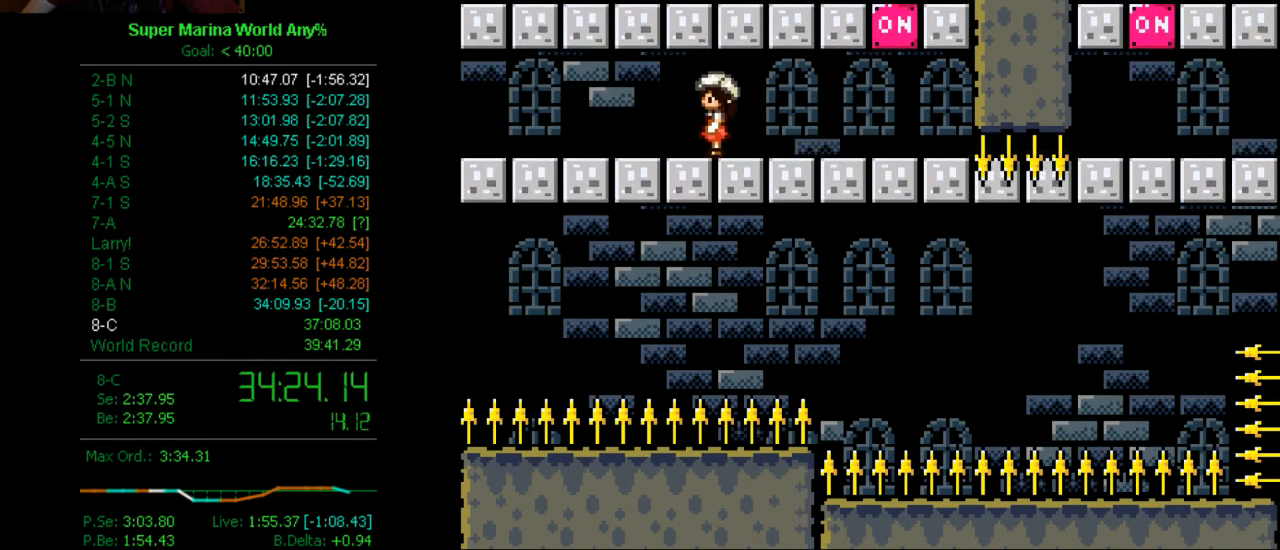
{"buttons": [], "left_stick": "center", "right_stick": "center", "events": [[362, "X", "up"]]}
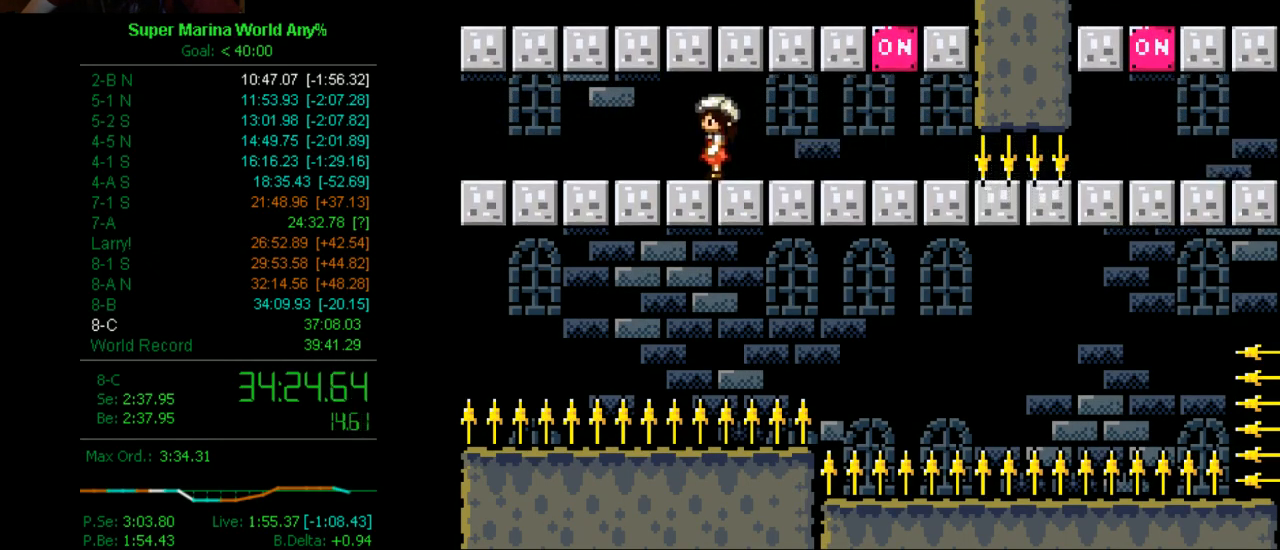
{"buttons": ["X"], "left_stick": "center", "right_stick": "center", "events": [[69, "DPAD_RIGHT", "down"], [190, "DPAD_RIGHT", "up"], [190, "X", "down"]]}
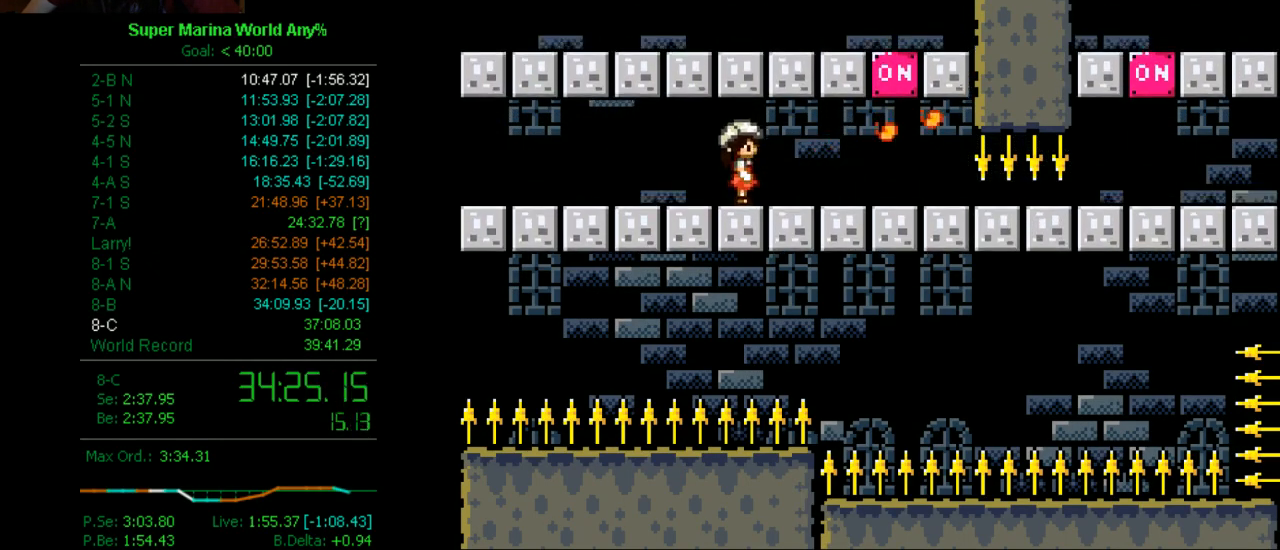
{"buttons": ["X"], "left_stick": "center", "right_stick": "center", "events": []}